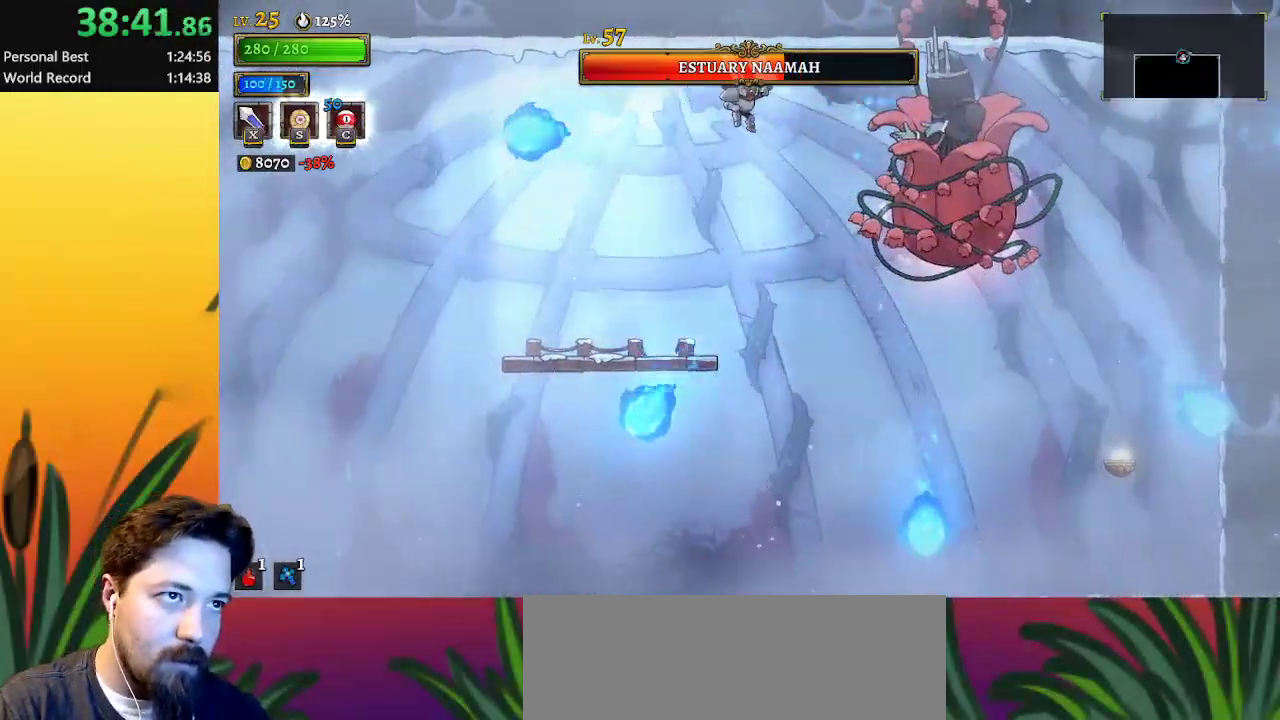
Gameplay with keyboard; each line is a JSON object with the keys held at the frame after it. "events" lists presses ("down") and releases ("up") of "a", "c", "d", "down", "left", "right", "s", "up", "x" and "z" between this image and that frame as [ms after this image, input, new state], when the widget could be followed in between. No other keys are recorded. Mouse input is not recorded.
{"keys": ["right"], "events": [[33, "right", "up"], [67, "x", "up"], [117, "left", "down"], [217, "left", "up"], [267, "left", "down"], [400, "left", "up"], [500, "right", "down"]]}
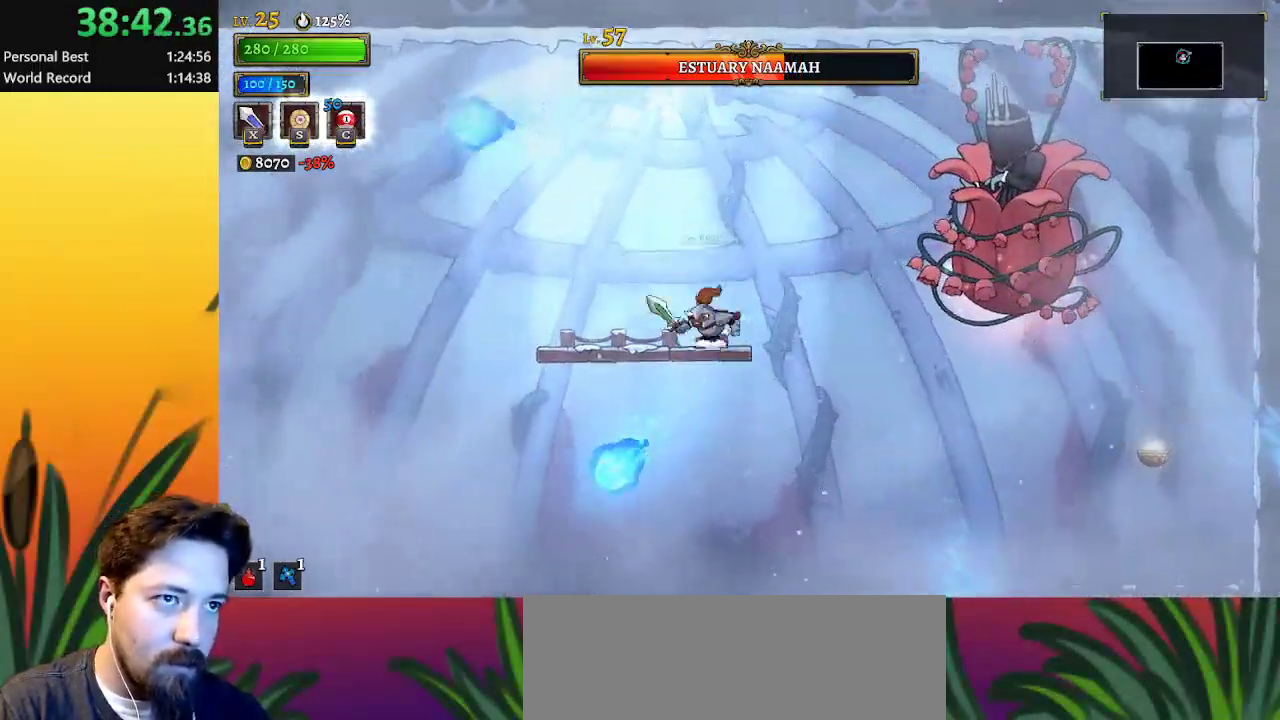
{"keys": [], "events": [[133, "right", "up"], [183, "left", "down"], [233, "c", "down"], [317, "c", "up"], [317, "left", "up"]]}
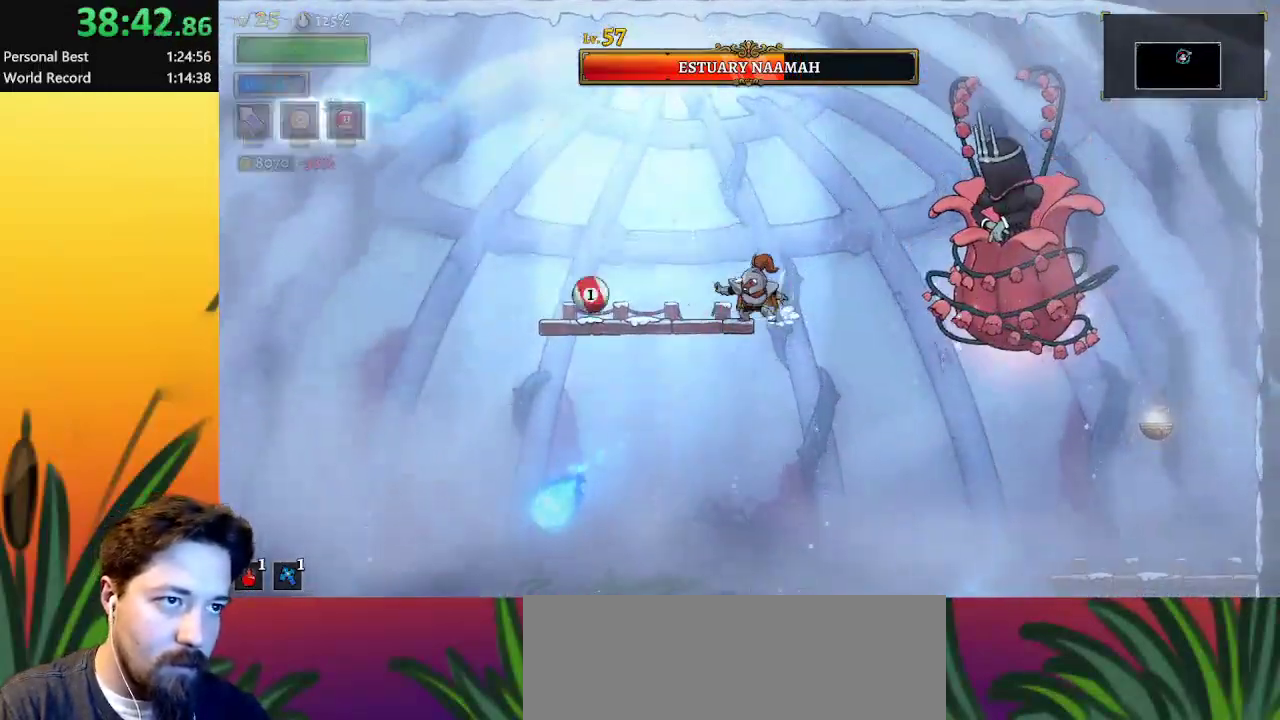
{"keys": [], "events": [[167, "down", "down"], [350, "c", "down"], [350, "down", "up"], [450, "c", "up"]]}
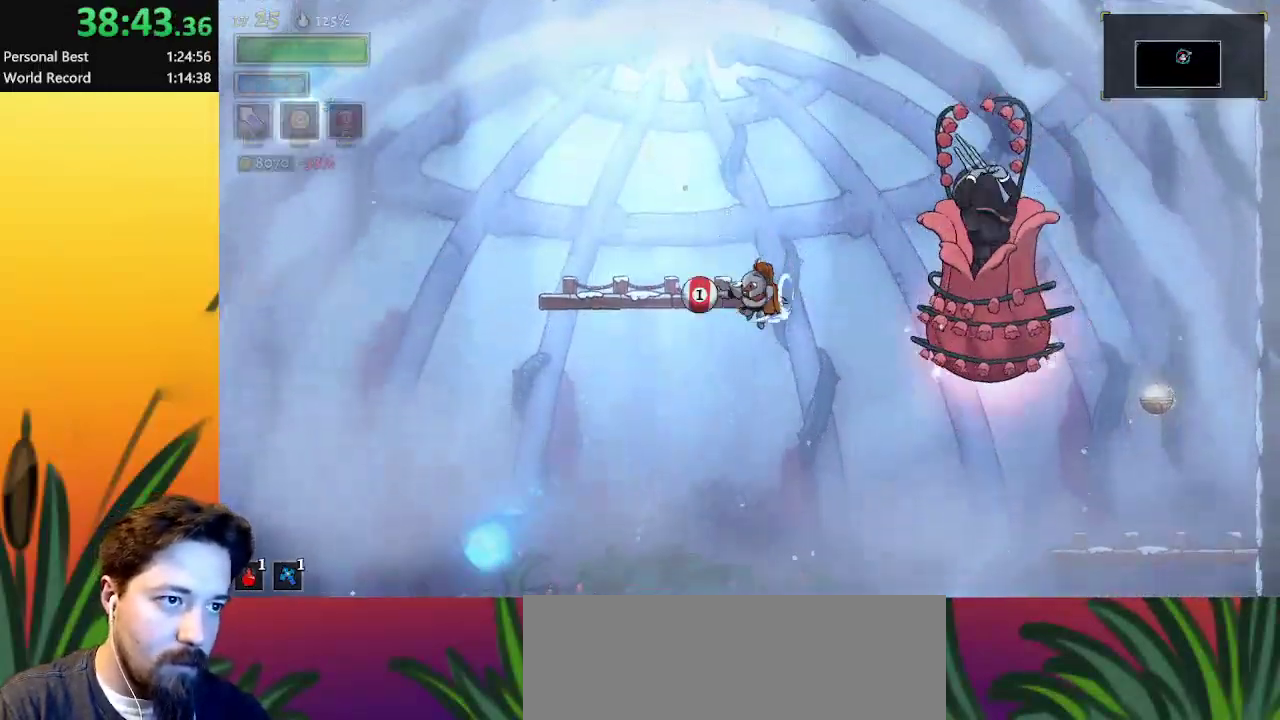
{"keys": ["x", "z"], "events": [[367, "right", "down"], [417, "x", "down"], [417, "z", "down"], [467, "right", "up"]]}
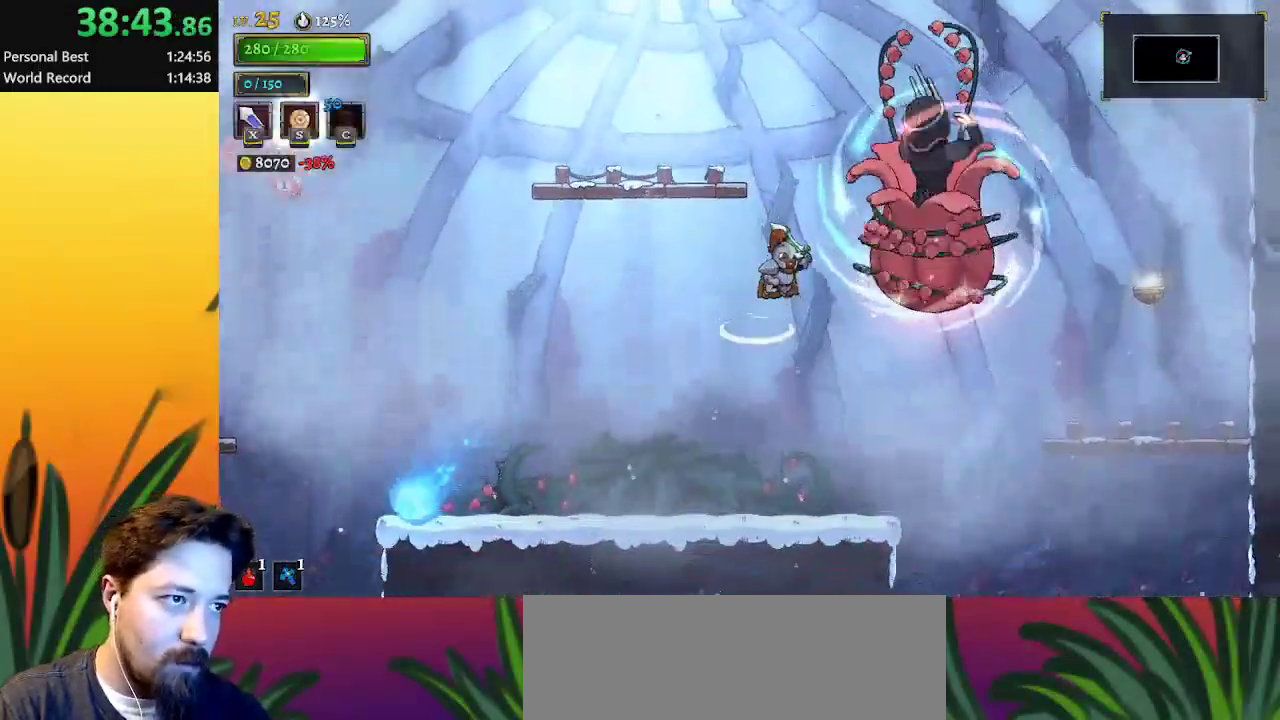
{"keys": ["left"], "events": [[117, "left", "down"], [250, "x", "up"], [300, "left", "up"], [300, "right", "down"], [300, "z", "up"], [350, "x", "down"], [383, "right", "up"], [433, "x", "up"], [483, "left", "down"]]}
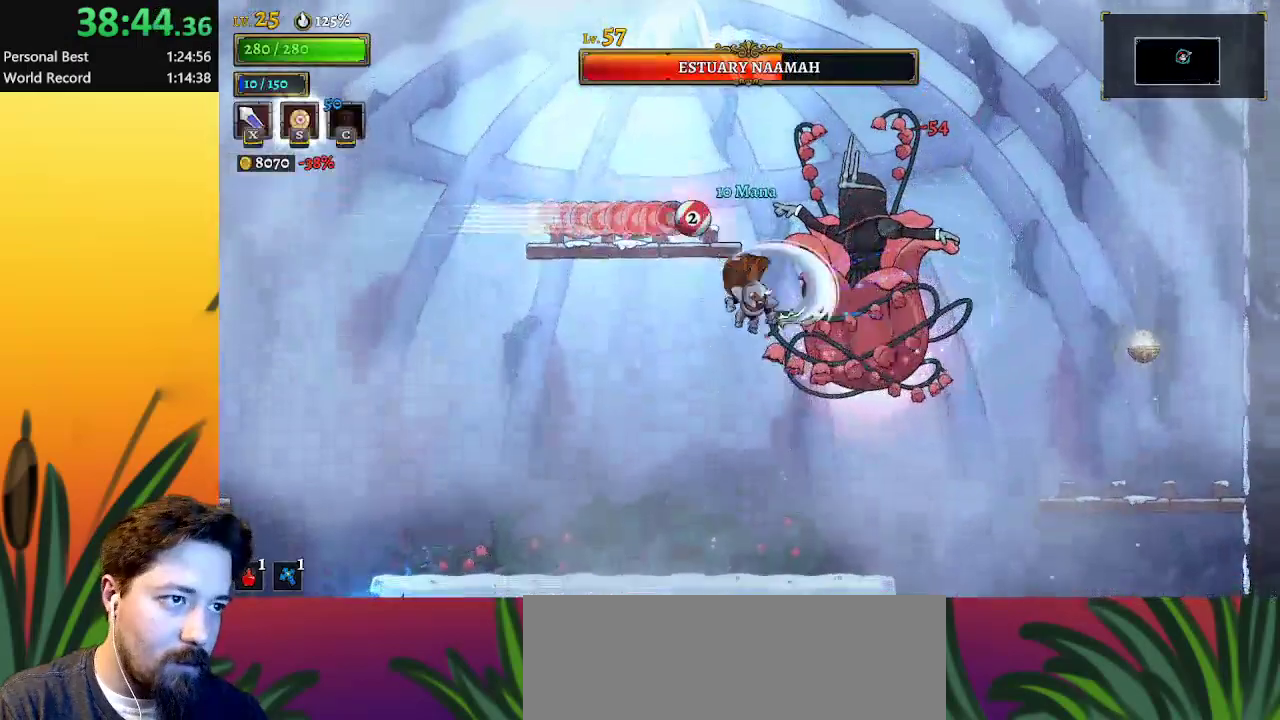
{"keys": ["z"], "events": [[317, "right", "down"], [350, "left", "up"], [450, "right", "up"], [500, "z", "down"]]}
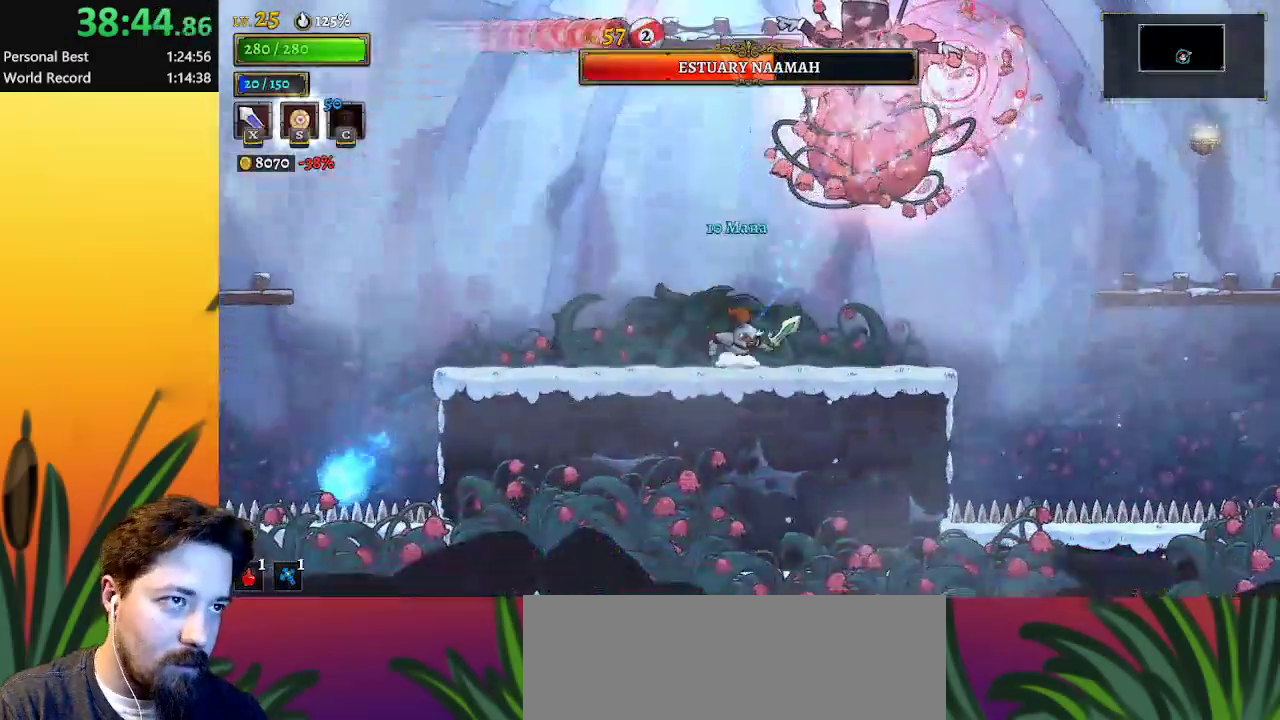
{"keys": ["right"], "events": [[50, "x", "down"], [133, "left", "down"], [317, "x", "up"], [317, "z", "up"], [417, "left", "up"], [417, "right", "down"]]}
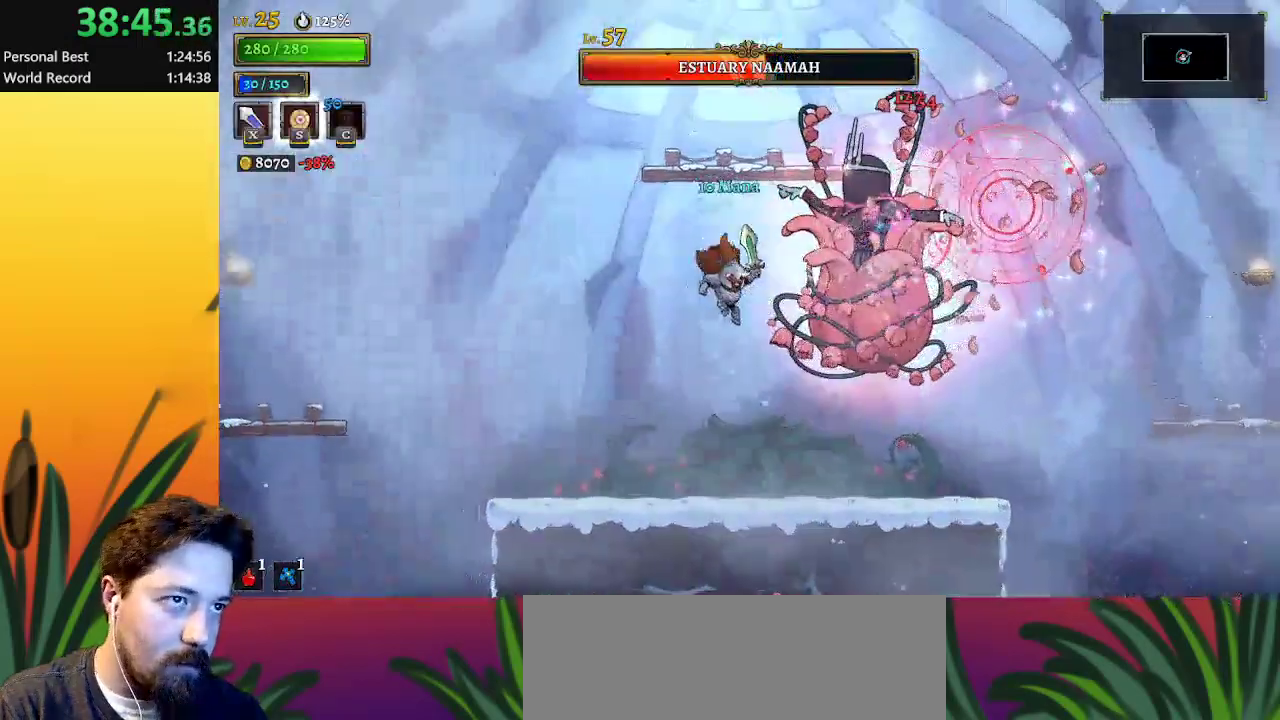
{"keys": ["right"], "events": [[17, "x", "down"], [50, "right", "up"], [50, "z", "down"], [200, "left", "down"], [300, "x", "up"], [333, "z", "up"], [433, "right", "down"], [483, "left", "up"]]}
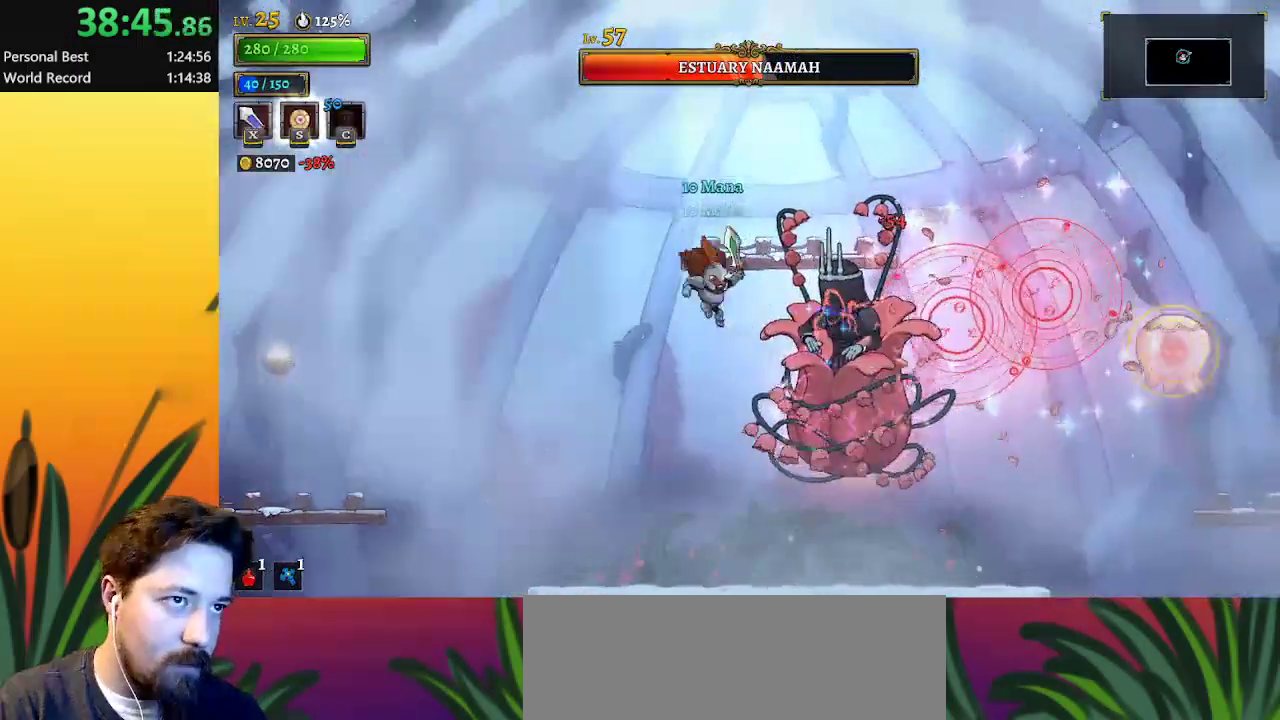
{"keys": ["right"], "events": [[33, "x", "down"], [67, "x", "up"], [117, "left", "down"], [117, "right", "up"], [400, "right", "down"], [450, "left", "up"]]}
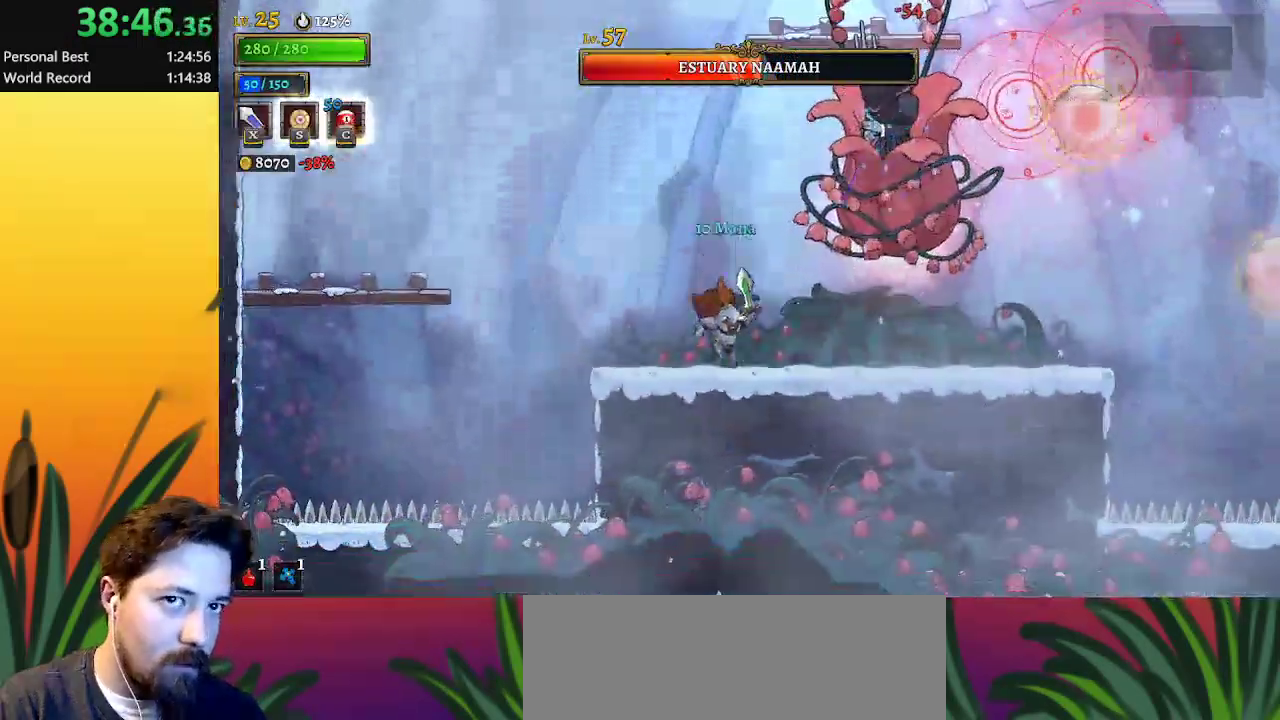
{"keys": [], "events": [[50, "right", "up"], [50, "z", "down"], [83, "x", "down"], [433, "x", "up"], [483, "z", "up"]]}
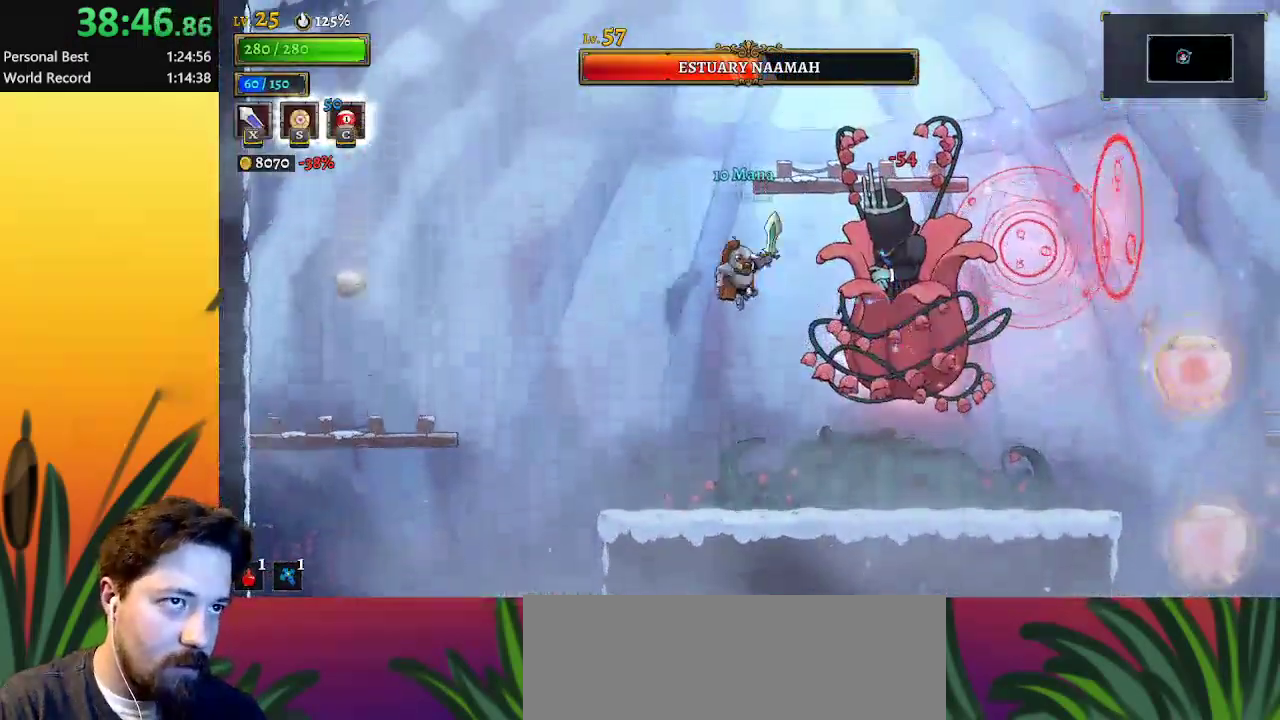
{"keys": ["left"], "events": [[33, "x", "down"], [167, "x", "up"], [233, "c", "down"], [233, "left", "down"], [317, "c", "up"], [450, "left", "up"], [500, "left", "down"]]}
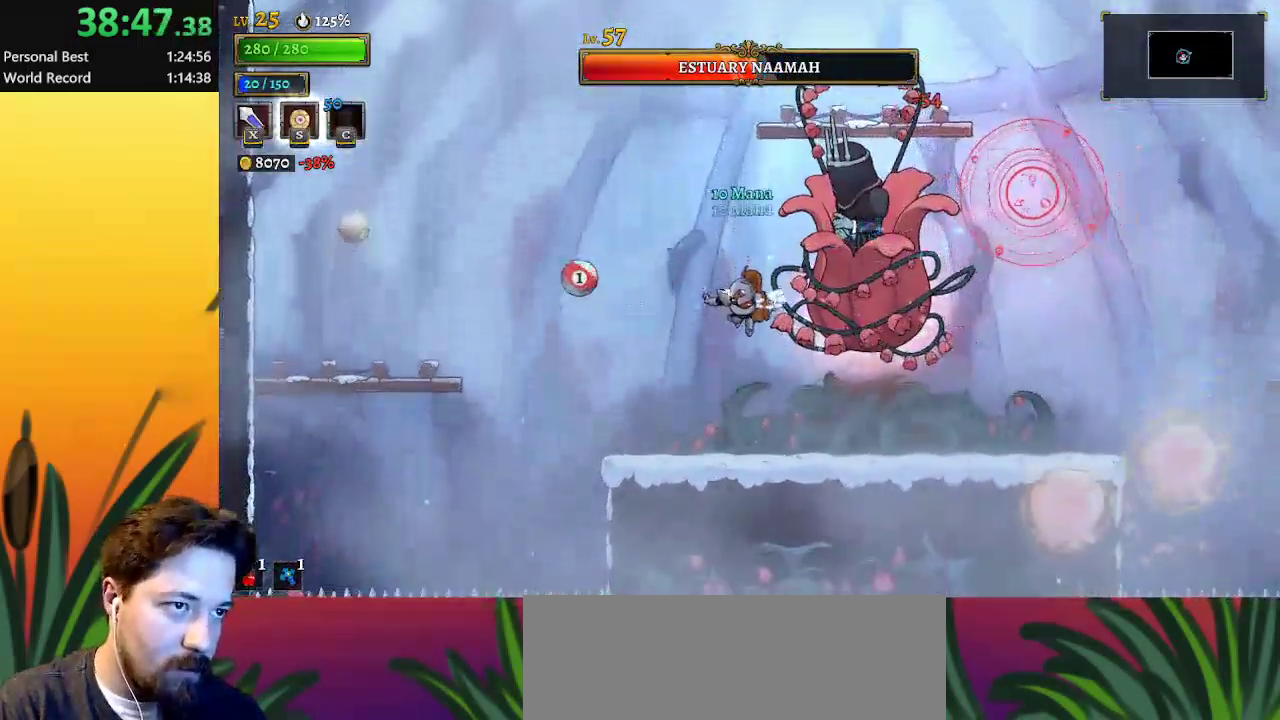
{"keys": ["right", "z"], "events": [[417, "right", "down"], [467, "left", "up"], [467, "z", "down"]]}
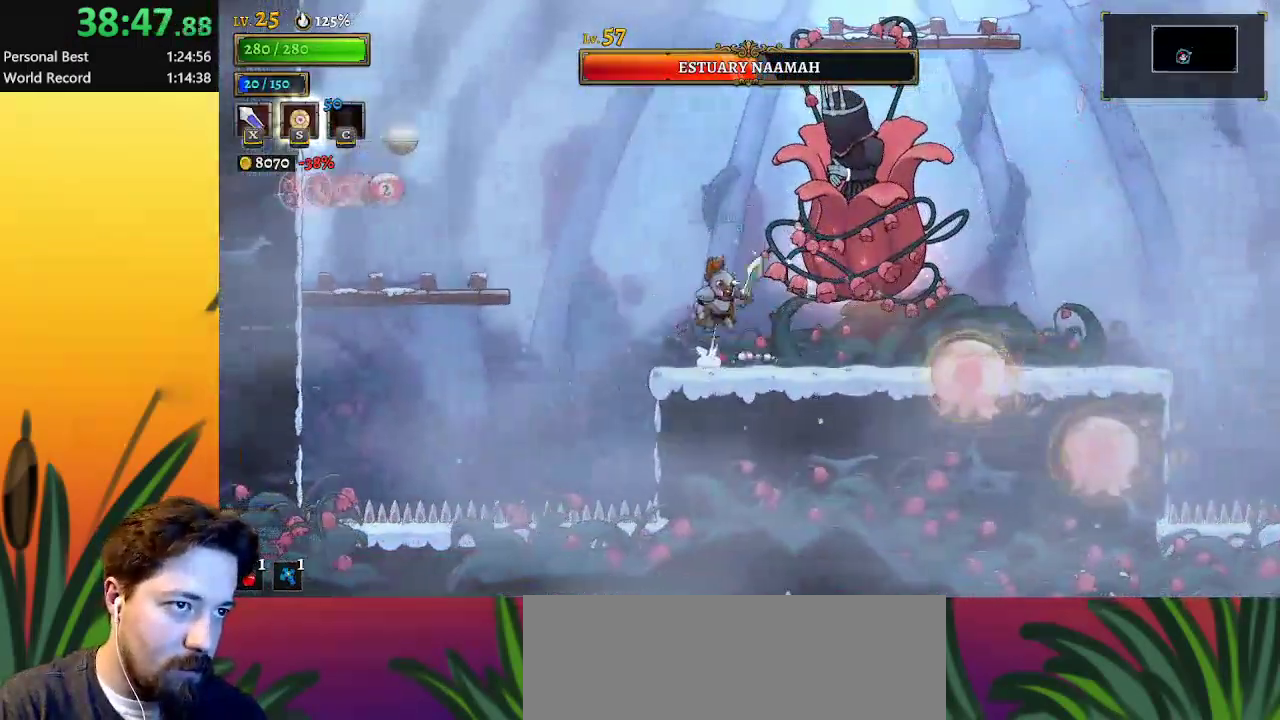
{"keys": ["x", "z"], "events": [[17, "x", "down"], [67, "left", "down"], [67, "right", "up"], [200, "x", "up"], [250, "z", "up"], [300, "left", "up"], [350, "right", "down"], [400, "right", "up"], [483, "x", "down"], [483, "z", "down"]]}
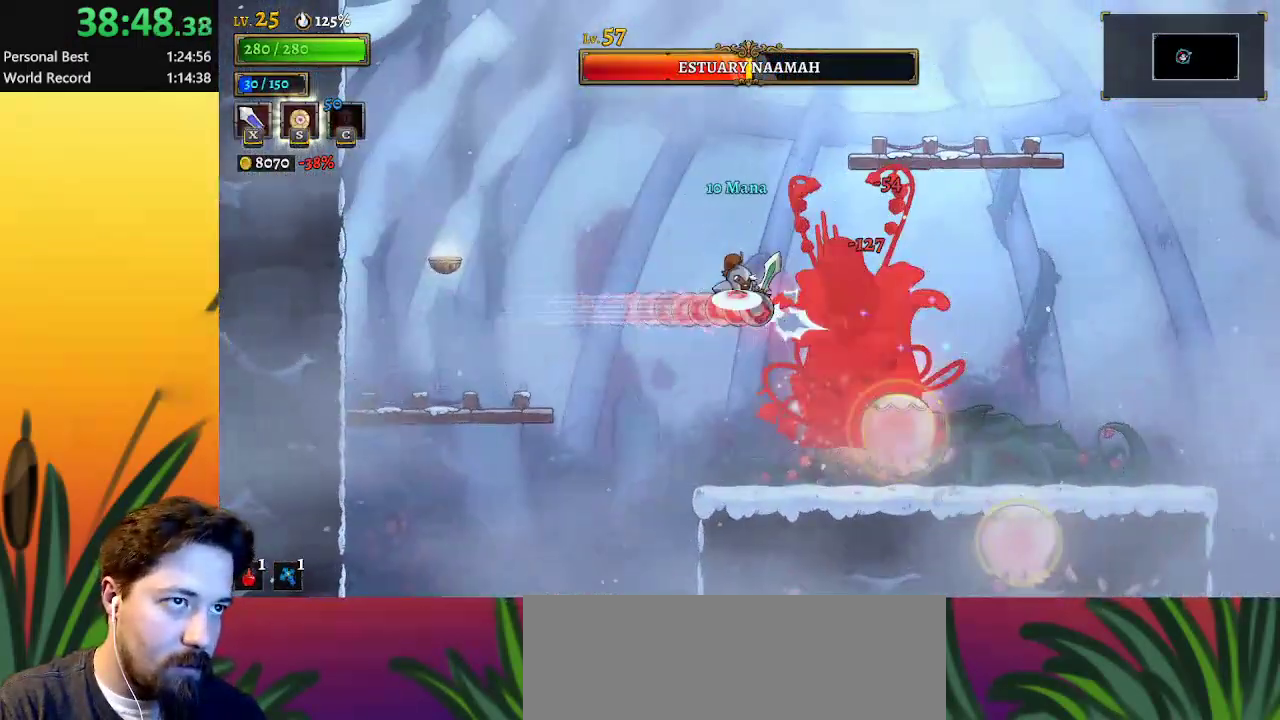
{"keys": ["x", "z"], "events": []}
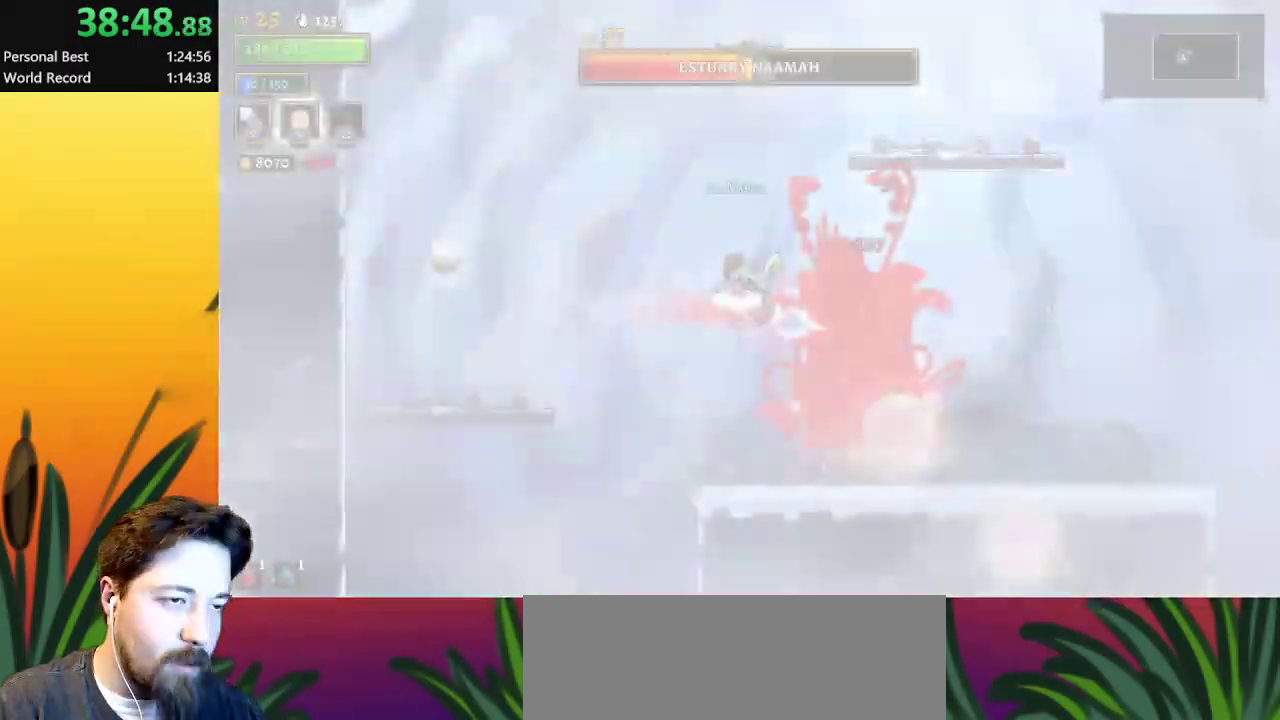
{"keys": ["x", "z"], "events": []}
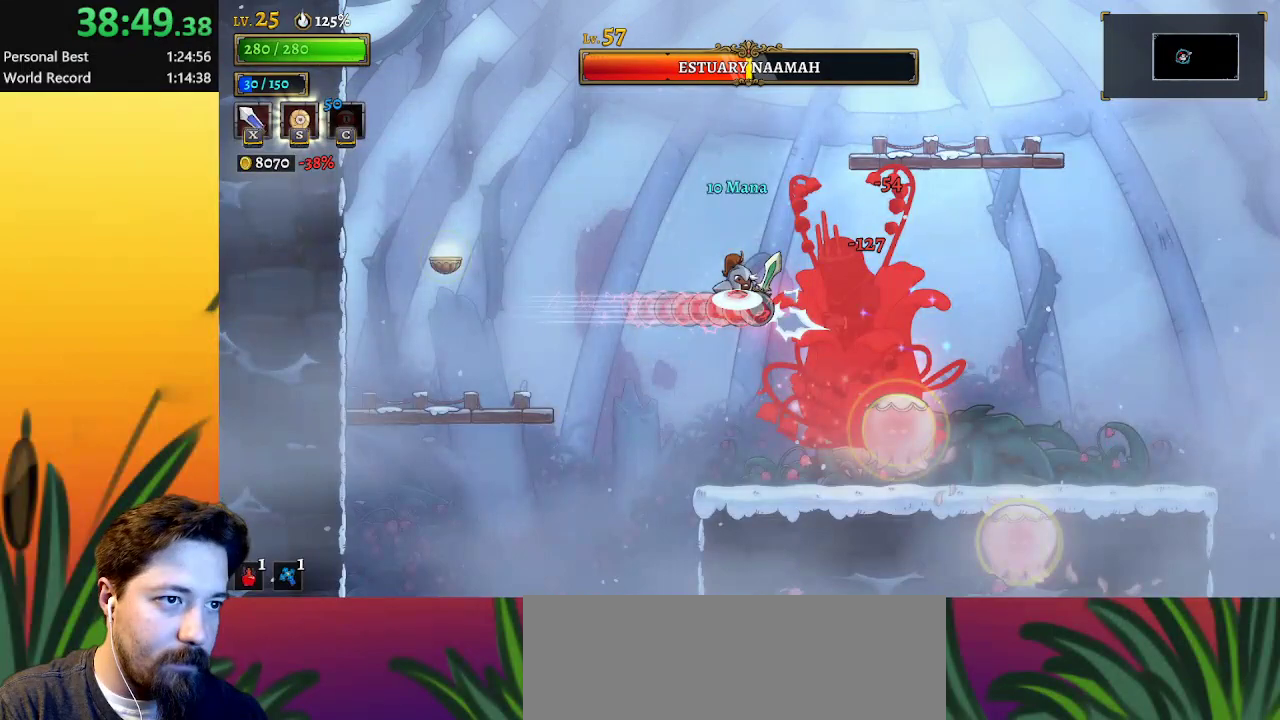
{"keys": [], "events": [[483, "x", "up"], [483, "z", "up"]]}
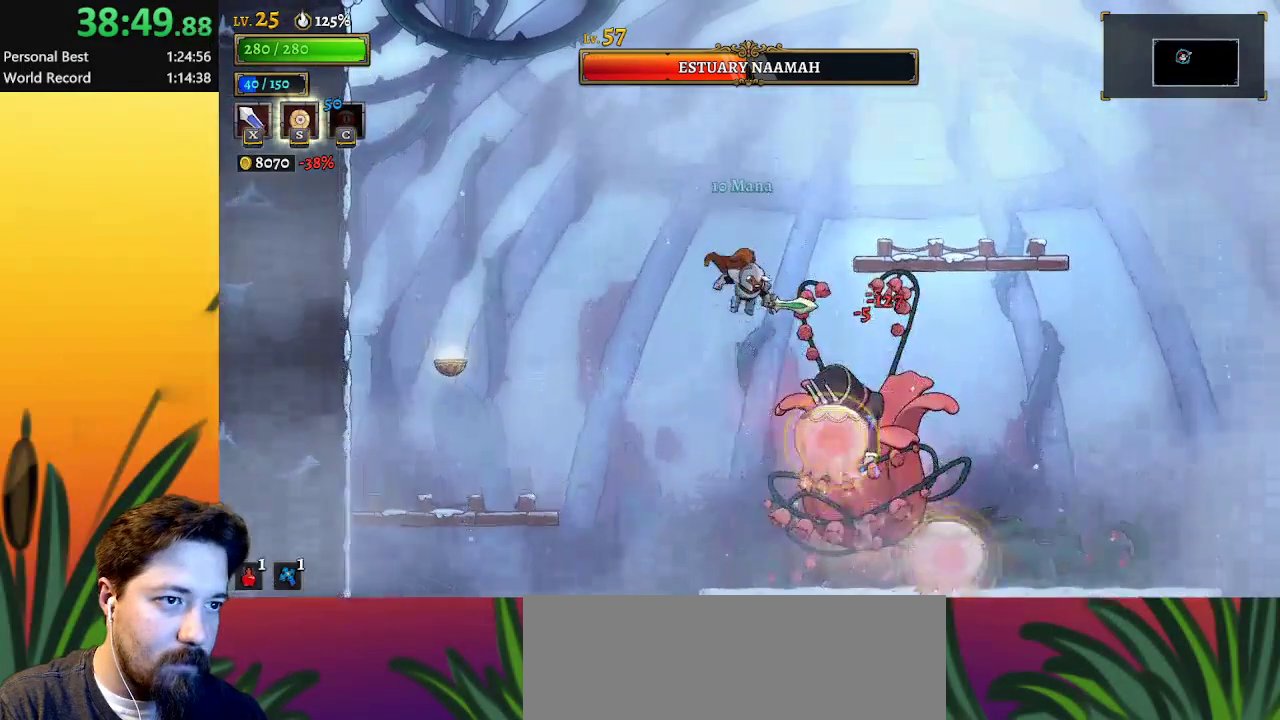
{"keys": [], "events": [[183, "down", "down"], [317, "down", "up"]]}
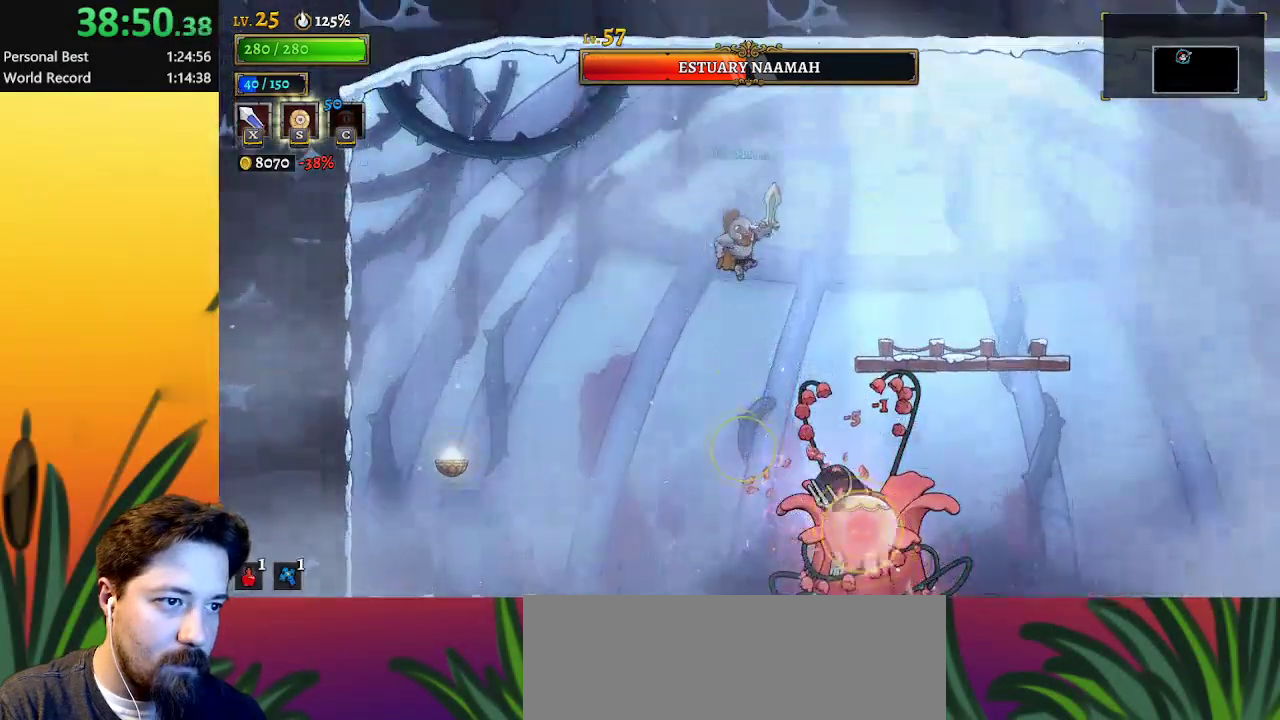
{"keys": ["down"], "events": [[467, "down", "down"]]}
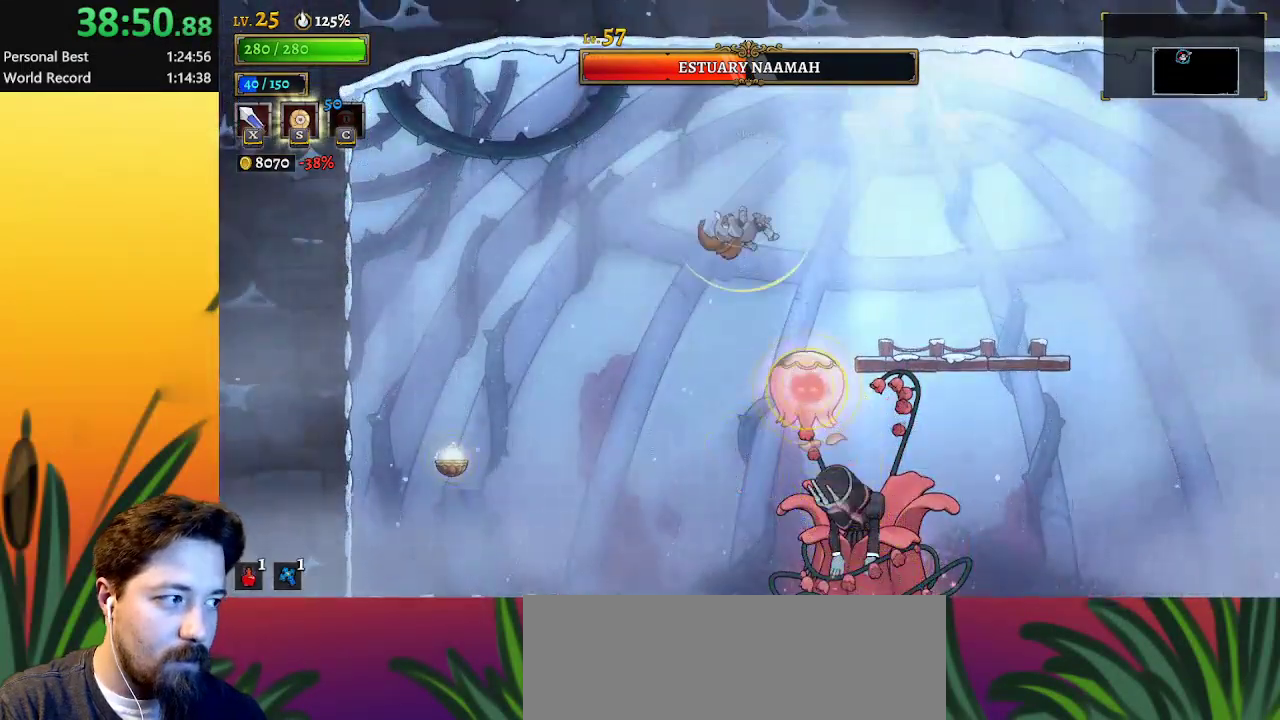
{"keys": ["right"], "events": [[17, "right", "down"], [250, "down", "up"]]}
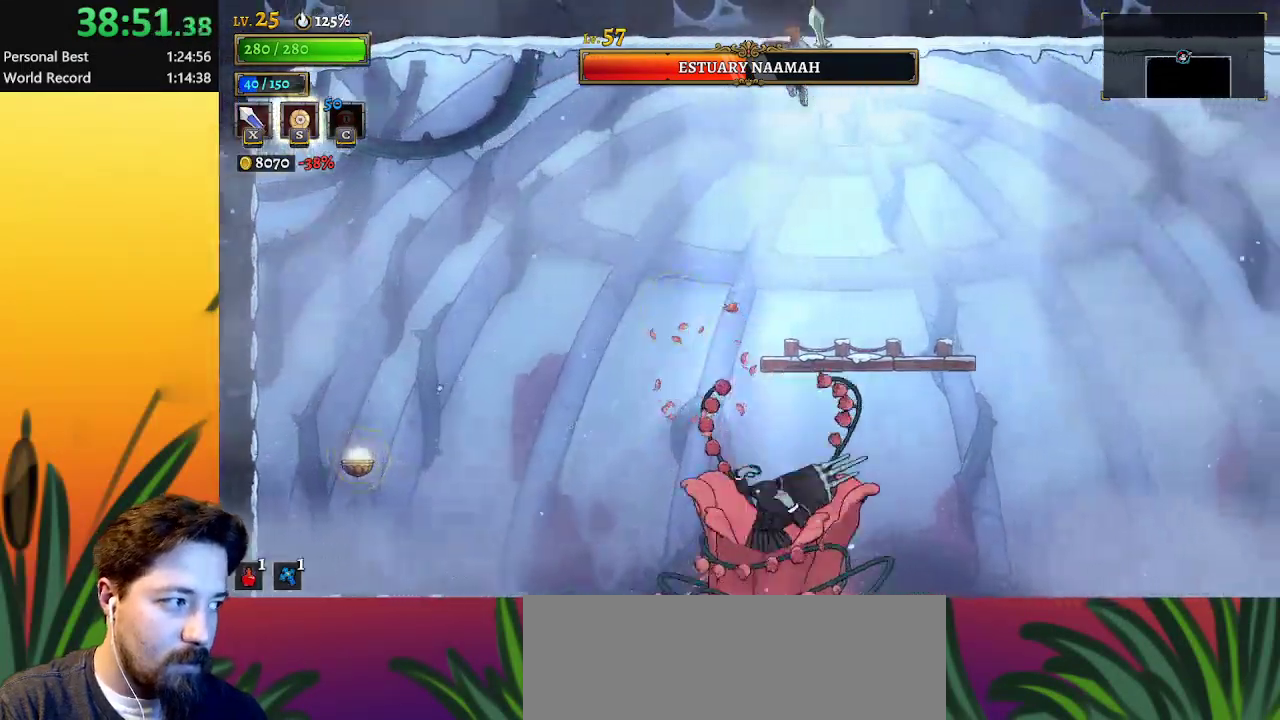
{"keys": [], "events": [[267, "right", "up"]]}
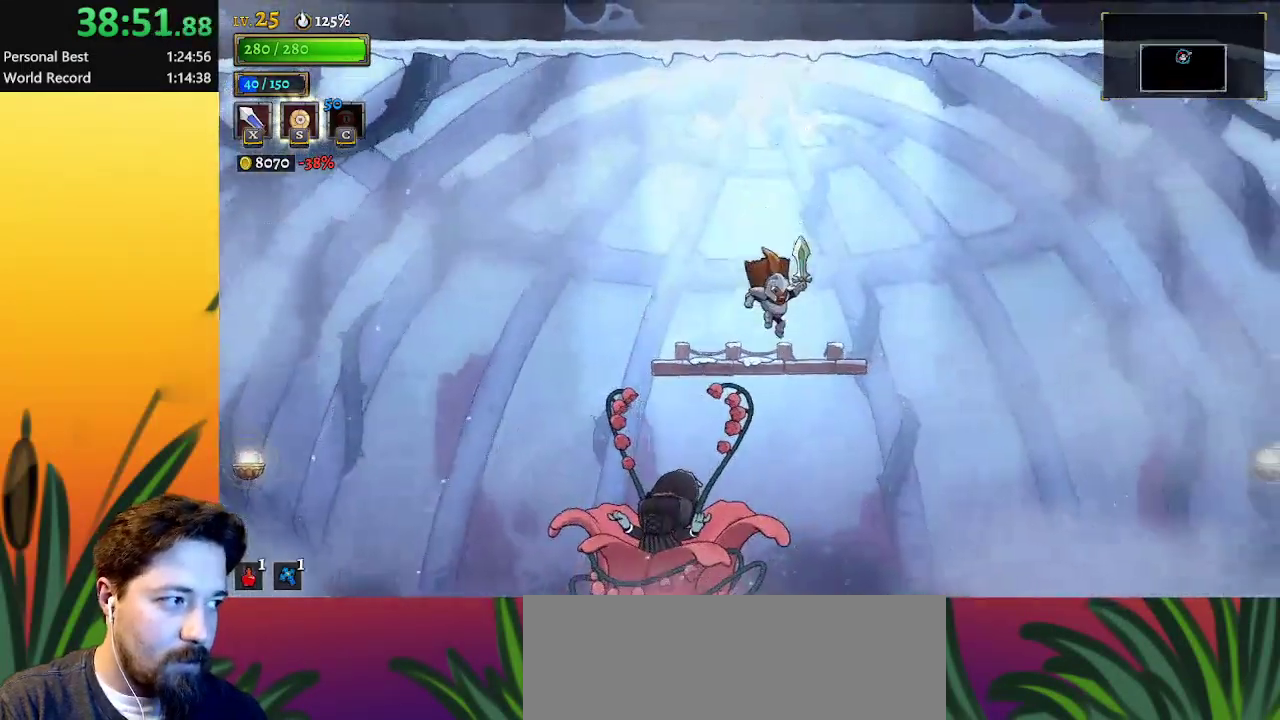
{"keys": ["left", "x"], "events": [[133, "down", "down"], [133, "right", "down"], [367, "down", "up"], [417, "left", "down"], [417, "right", "up"], [467, "x", "down"]]}
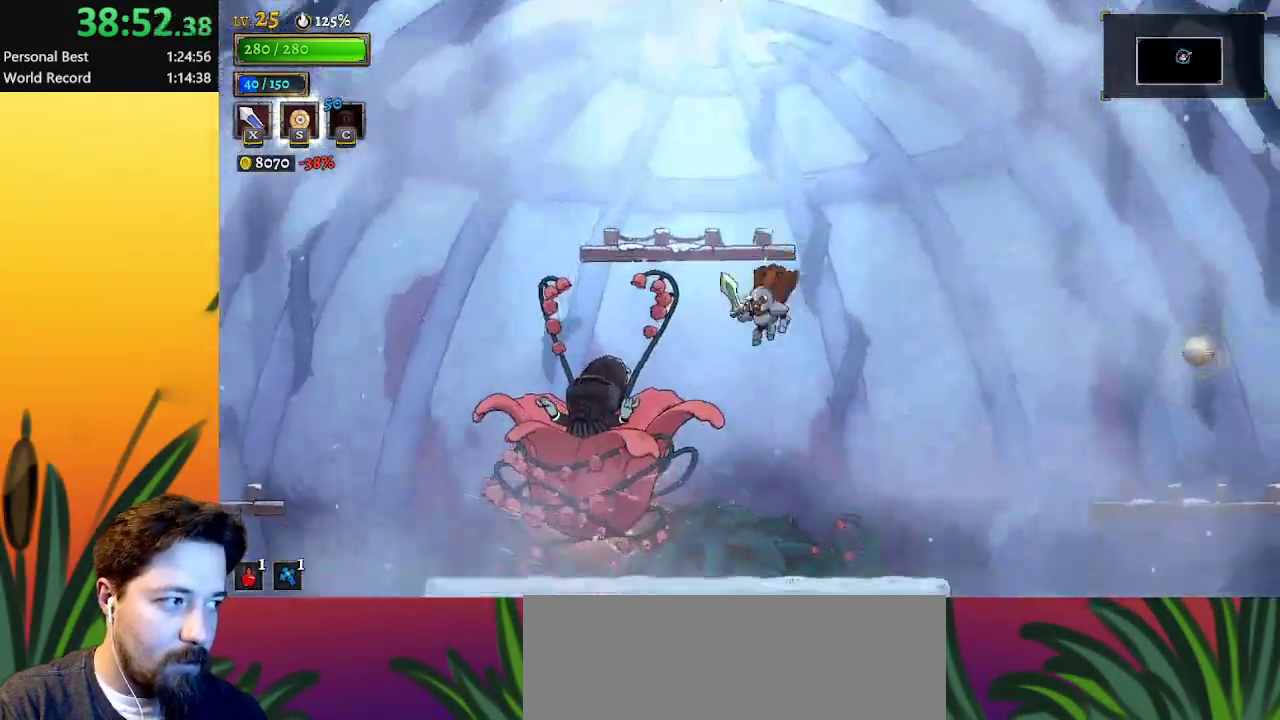
{"keys": ["x"], "events": [[17, "left", "up"], [67, "right", "down"], [100, "x", "up"], [200, "right", "up"], [350, "left", "down"], [383, "x", "down"], [483, "left", "up"]]}
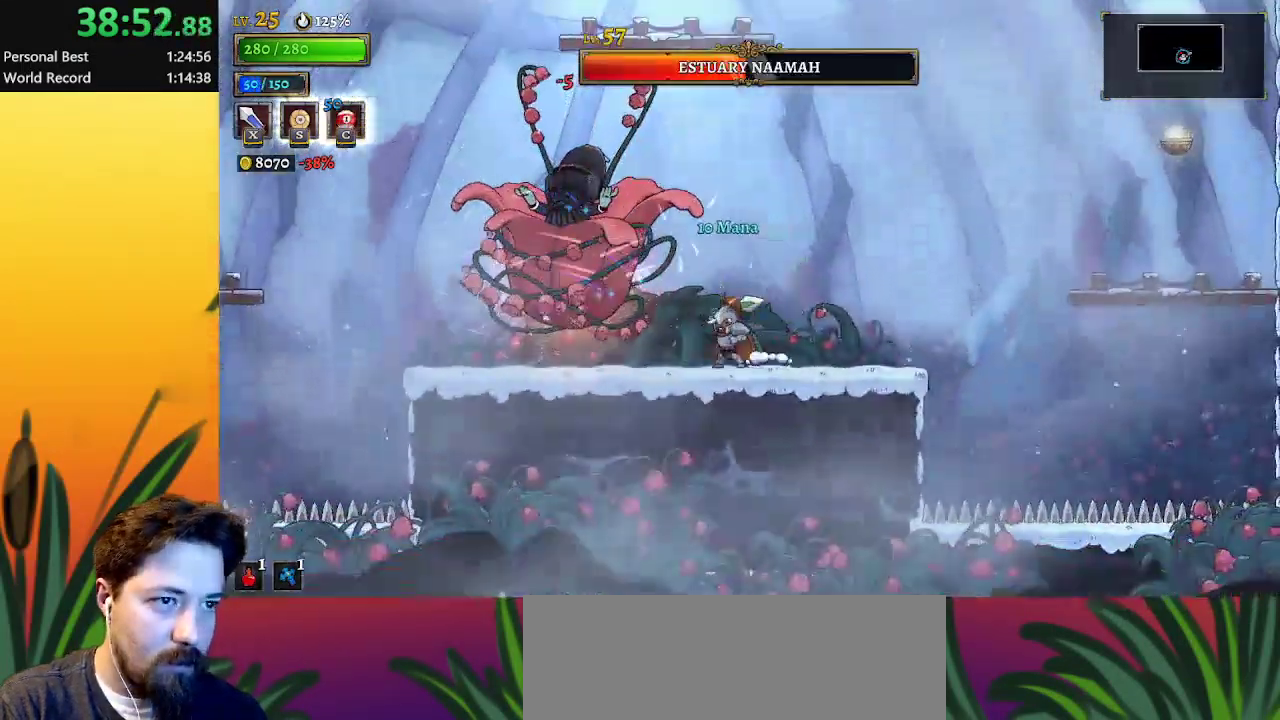
{"keys": ["left"], "events": [[33, "x", "up"], [300, "x", "down"], [450, "x", "up"], [500, "left", "down"]]}
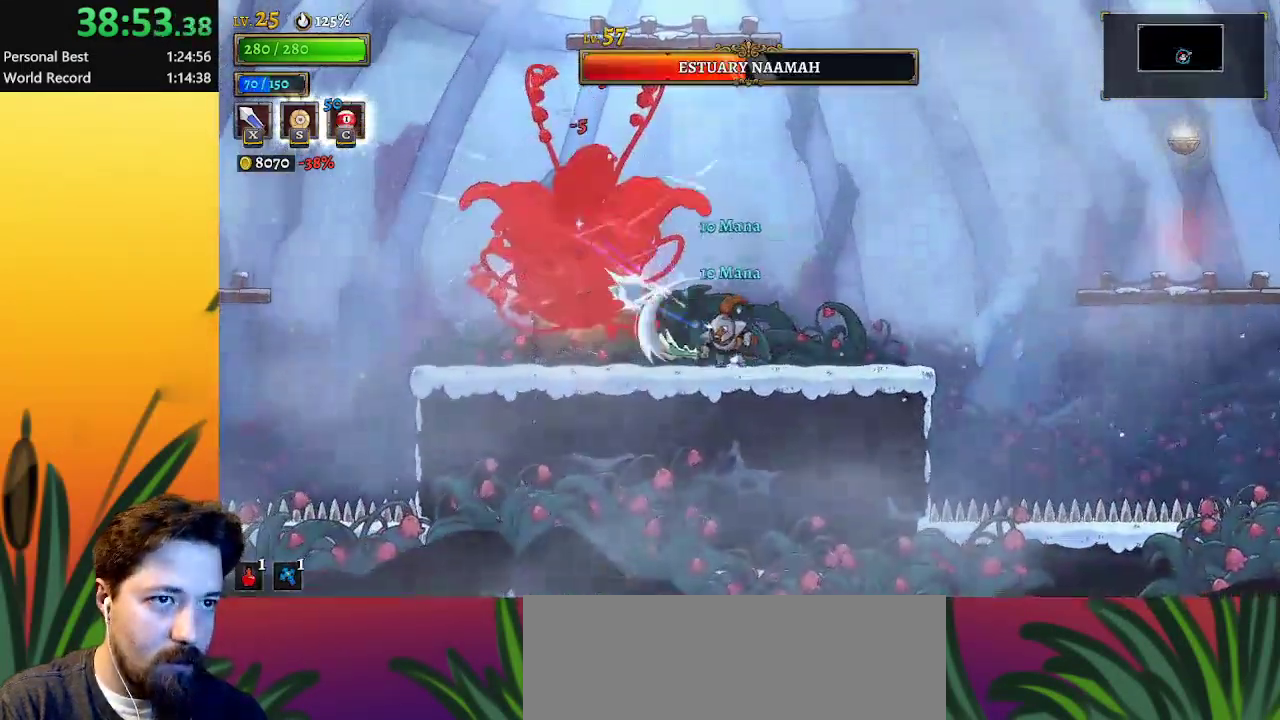
{"keys": ["down"], "events": [[83, "left", "up"], [83, "z", "down"], [417, "down", "down"], [417, "z", "up"]]}
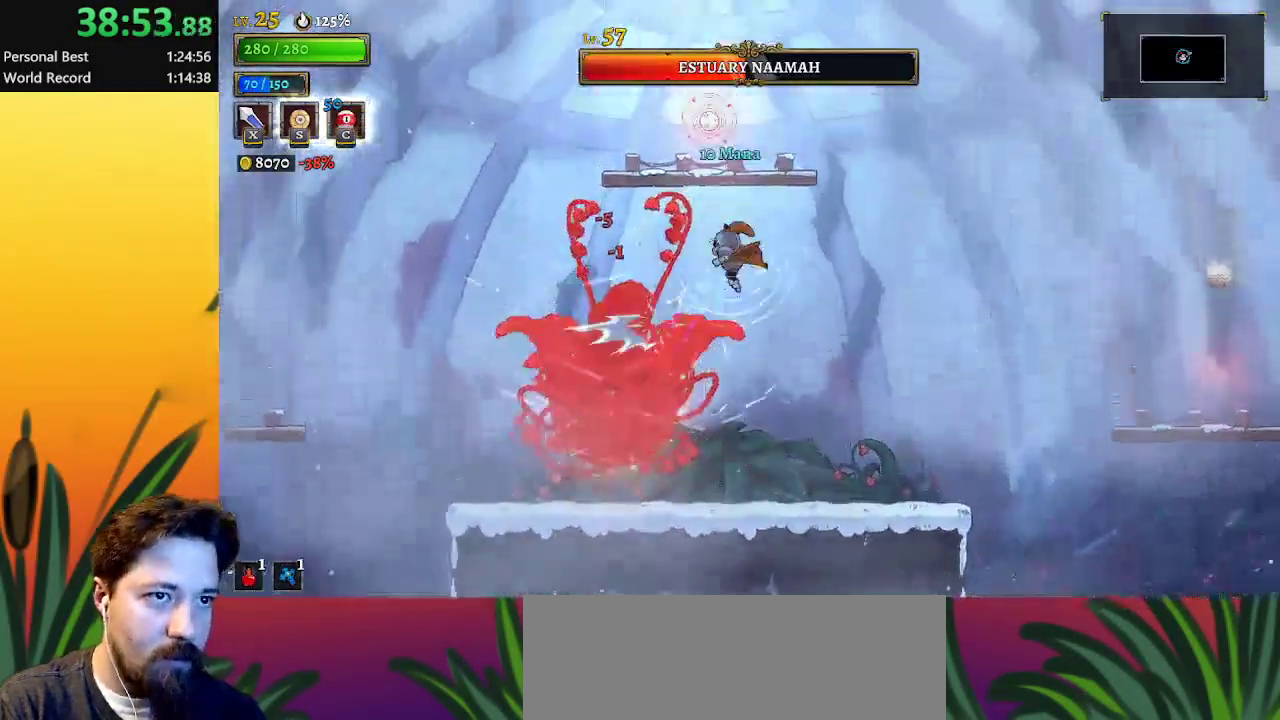
{"keys": ["left"], "events": [[67, "right", "down"], [100, "down", "up"], [150, "right", "up"], [250, "z", "down"], [433, "z", "up"], [483, "left", "down"]]}
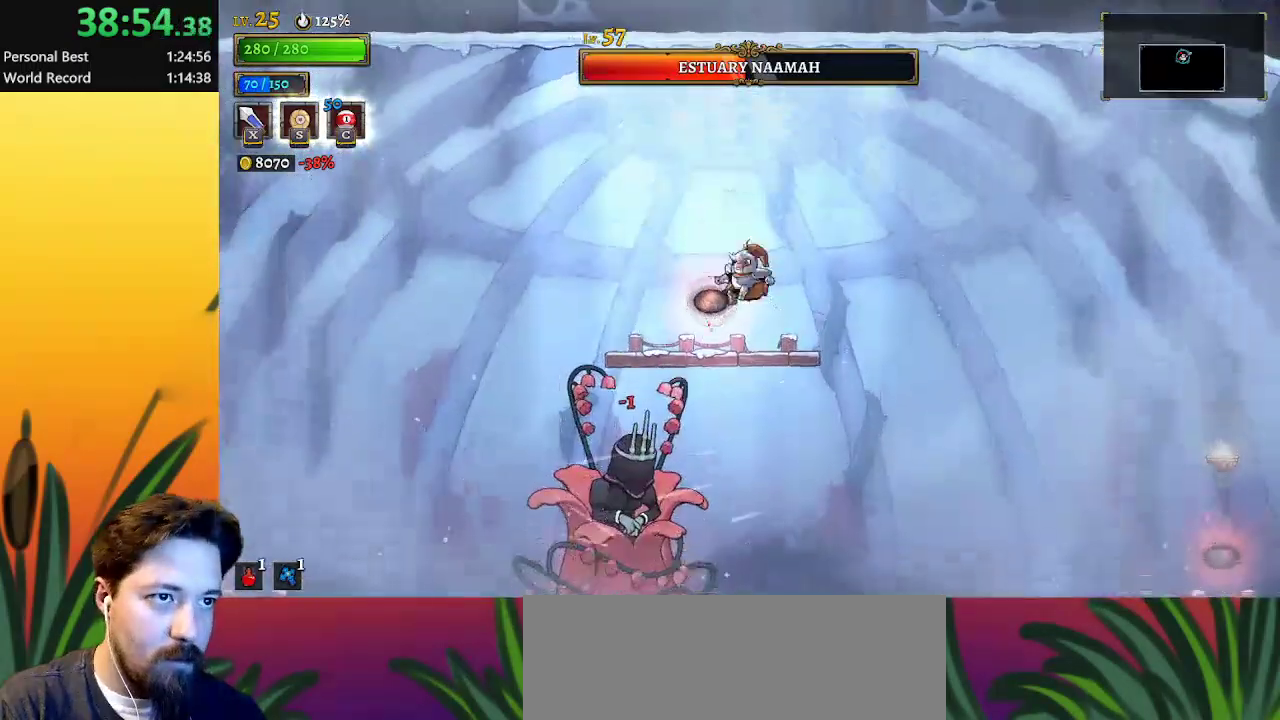
{"keys": ["up"], "events": [[133, "left", "up"], [450, "up", "down"]]}
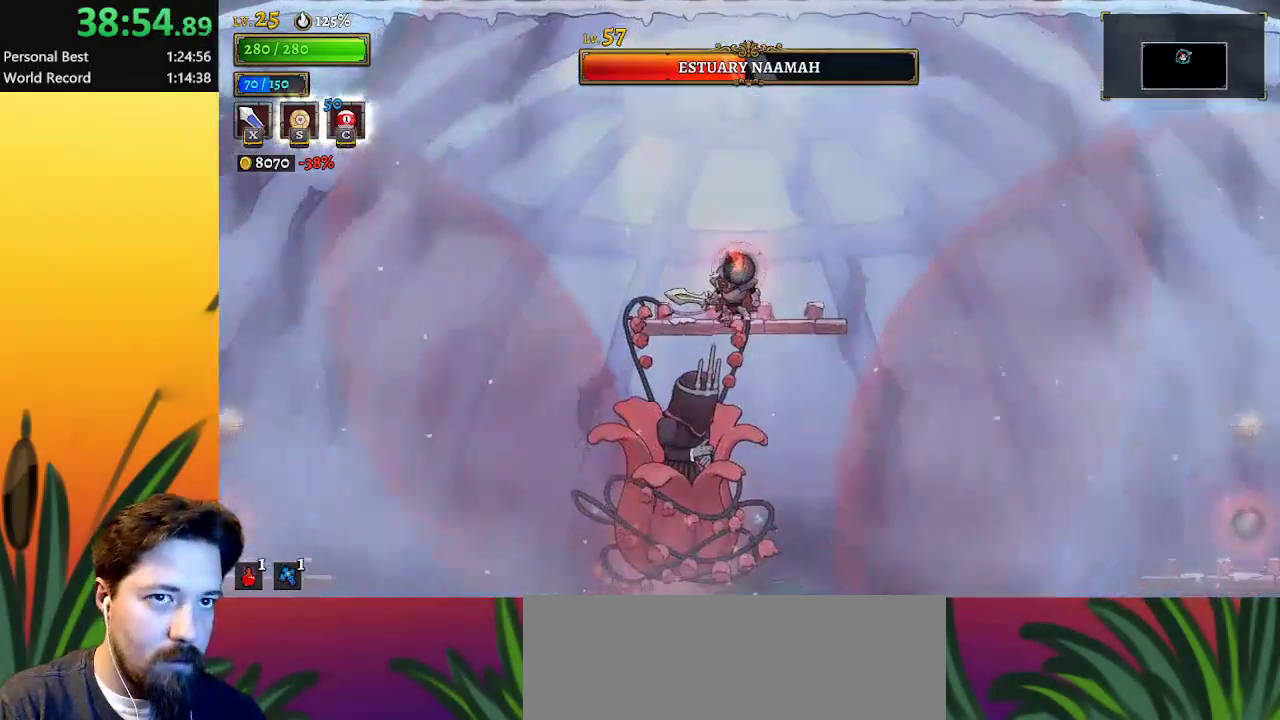
{"keys": ["z"], "events": [[50, "up", "up"], [333, "right", "down"], [383, "z", "down"], [483, "right", "up"]]}